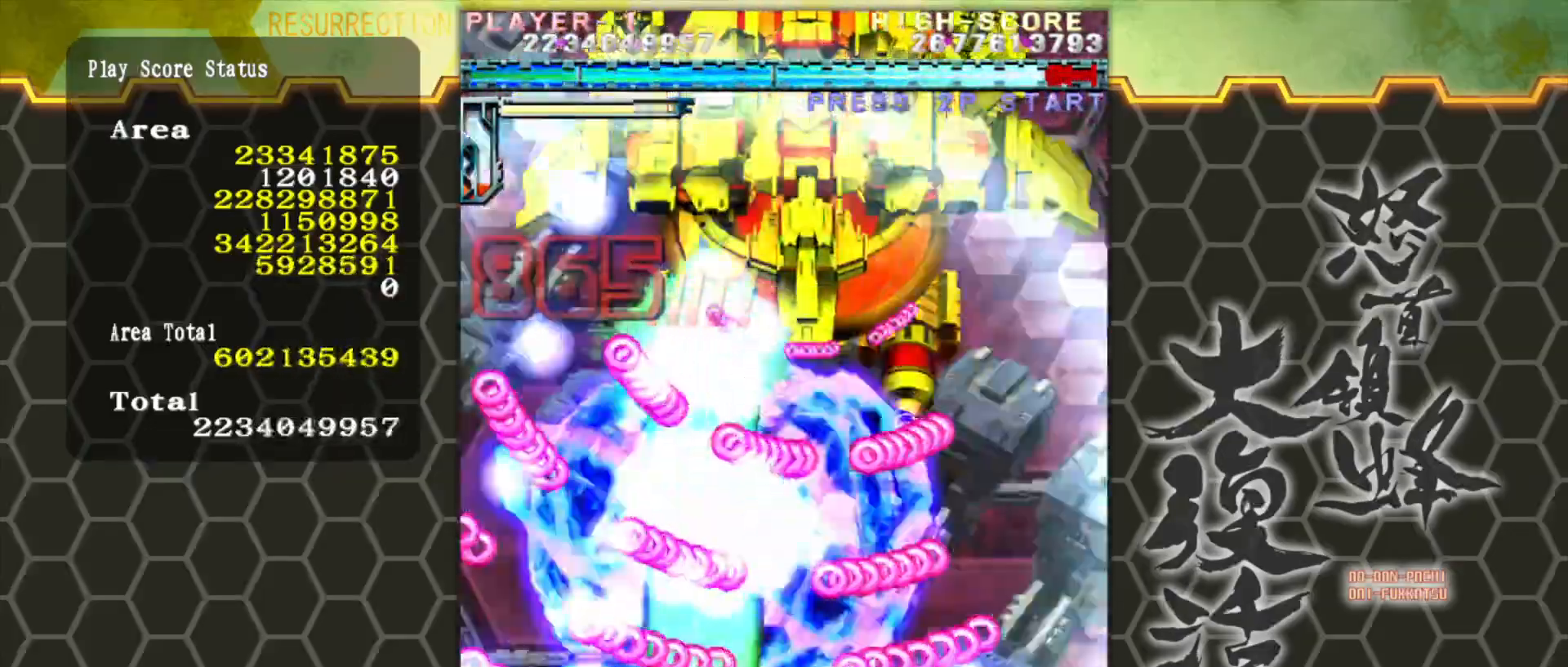
Gameplay with a controller (arcade stick); each line is a JSON object with the inputs held at the frame after it. "events" lists button and stick changes between this image and that frame as [ms after this image, input, new state], when the widget could be followed in between. Not read: L3 R3.
{"buttons": [], "left_stick": "up", "events": [[17, "left_stick", "up-right"], [233, "left_stick", "up"]]}
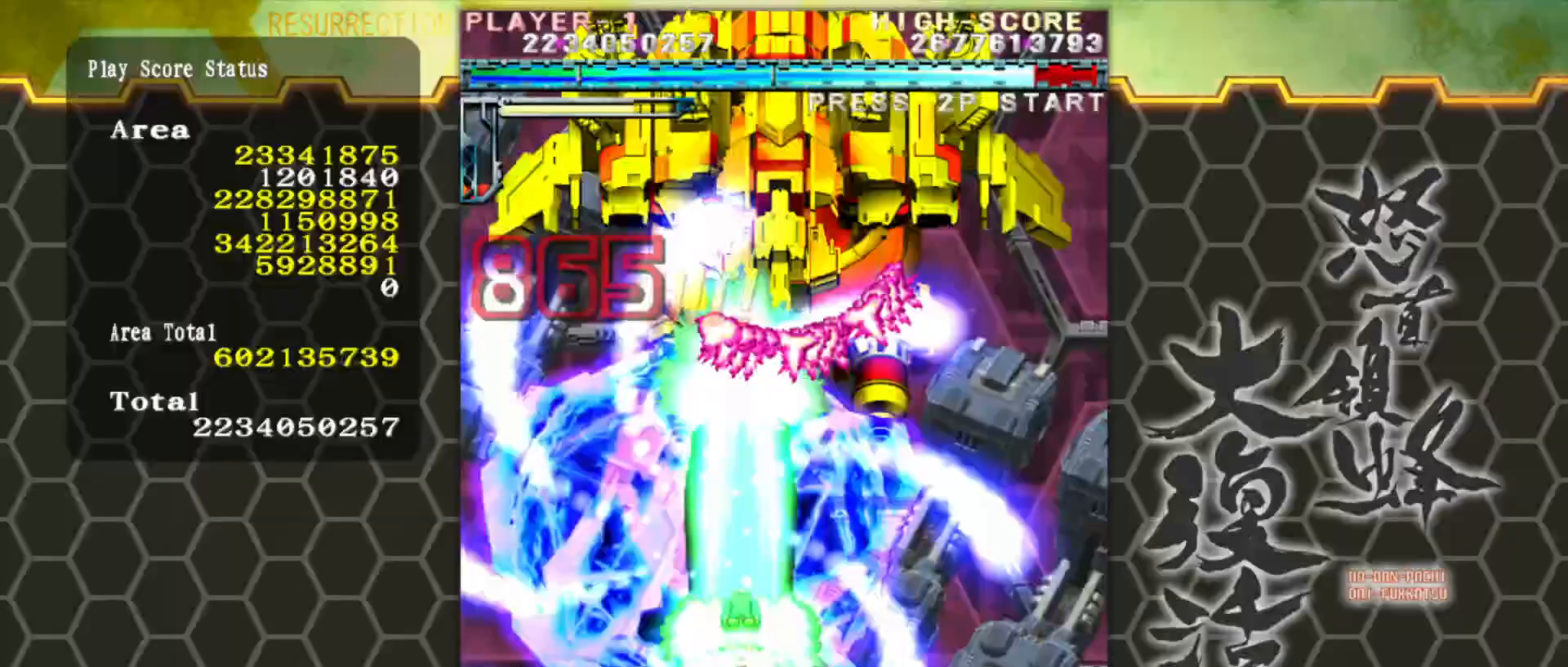
{"buttons": [], "left_stick": "up", "events": [[150, "left_stick", "up-right"], [350, "left_stick", "up"]]}
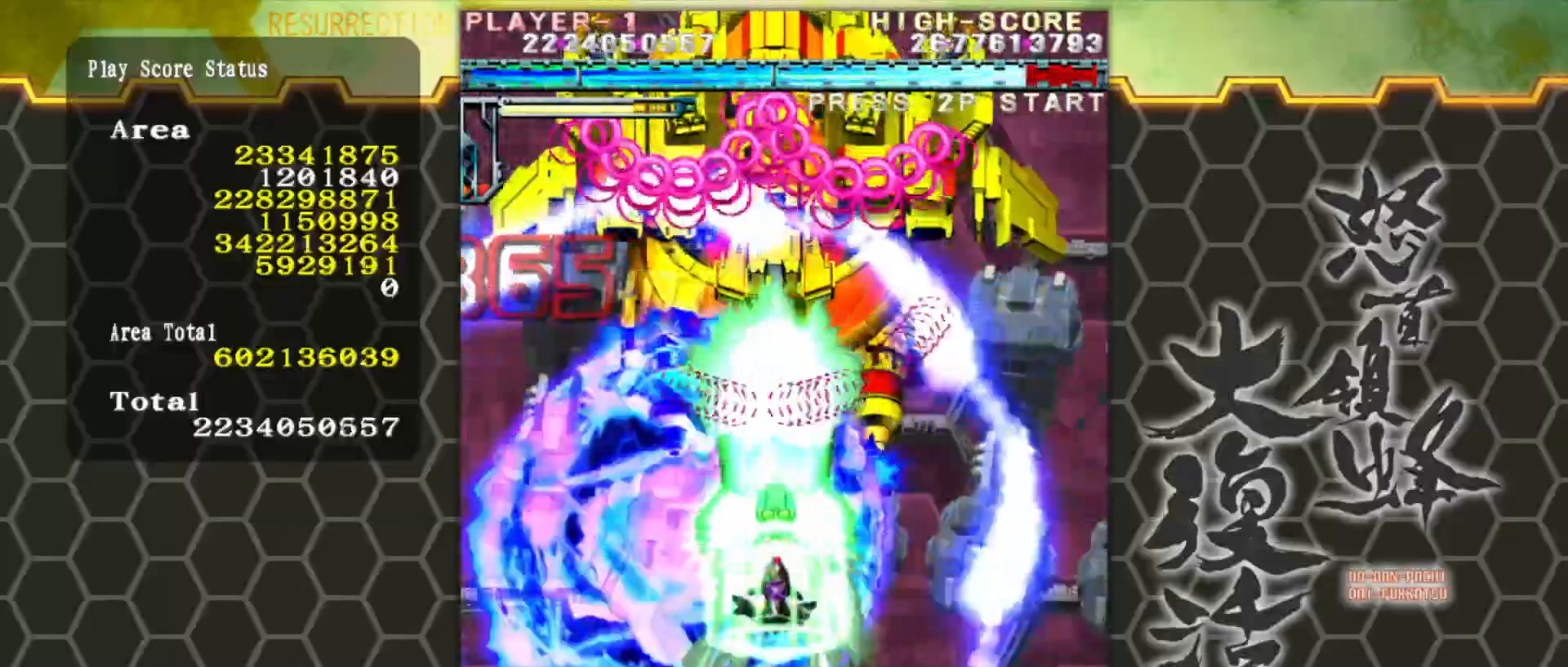
{"buttons": [], "left_stick": "up-right", "events": [[483, "left_stick", "up-right"]]}
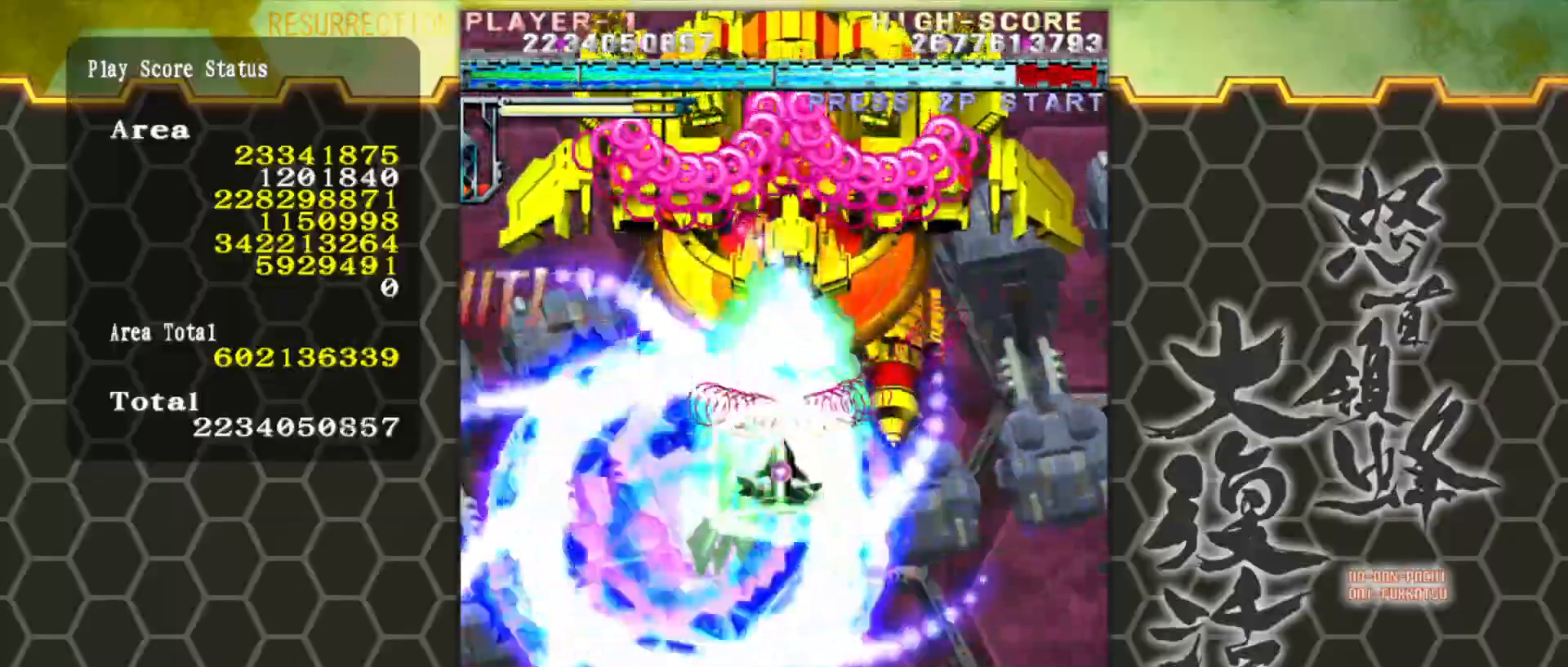
{"buttons": [], "left_stick": "down", "events": [[83, "left_stick", "center"], [333, "left_stick", "down"]]}
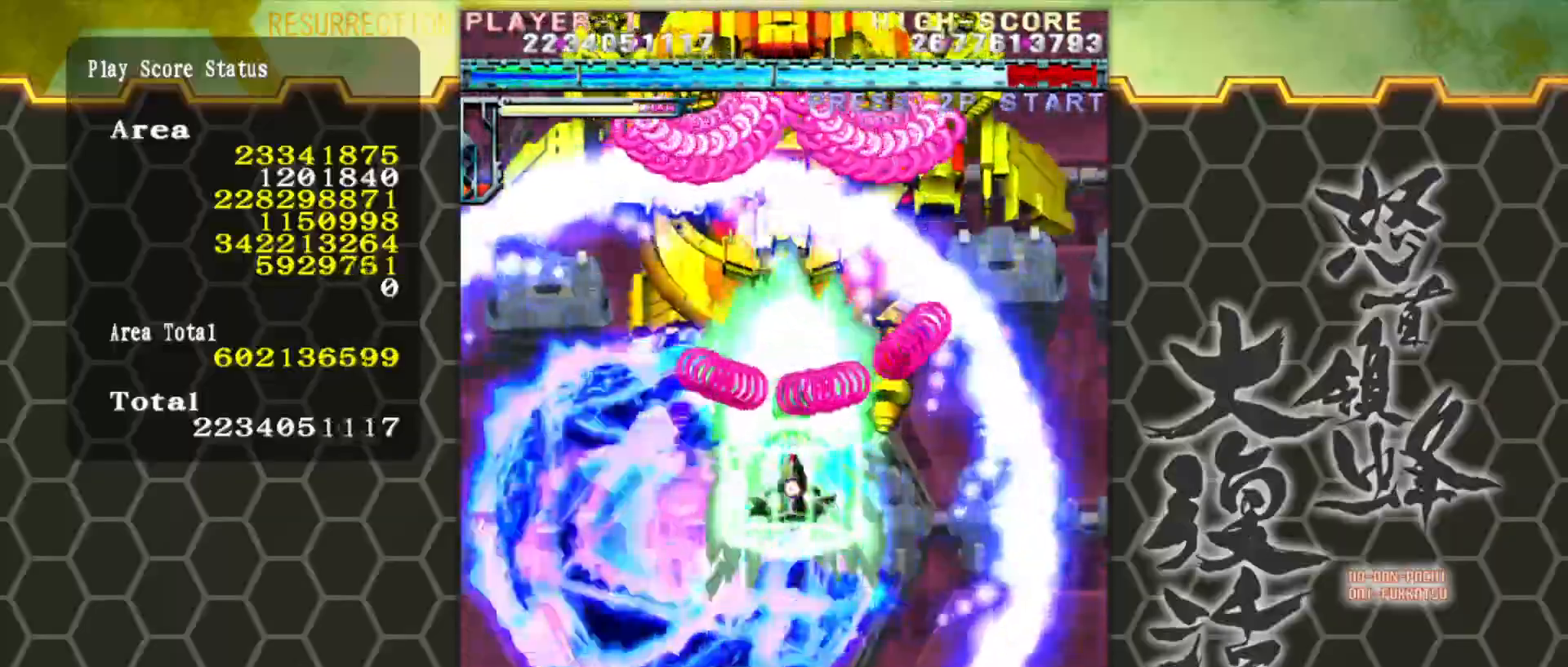
{"buttons": [], "left_stick": "down", "events": []}
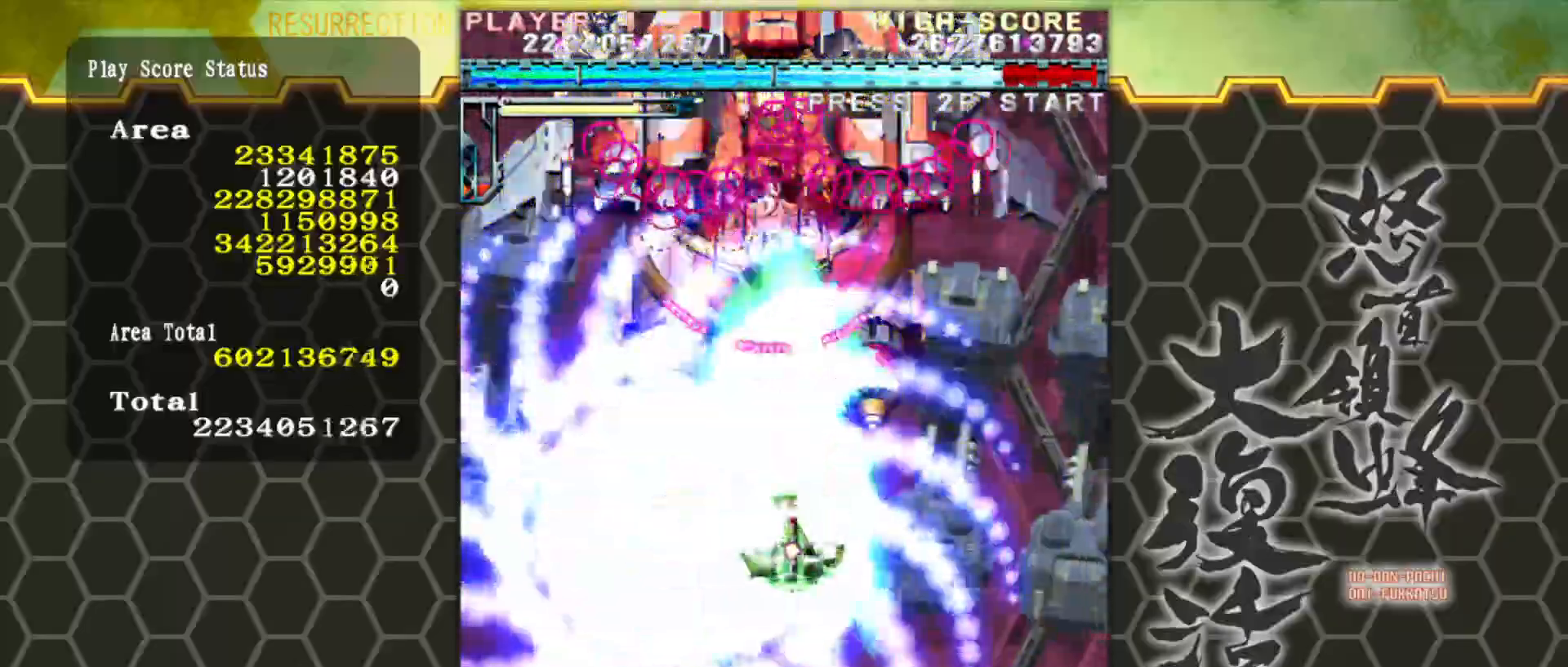
{"buttons": [], "left_stick": "down-left", "events": [[250, "left_stick", "down-left"]]}
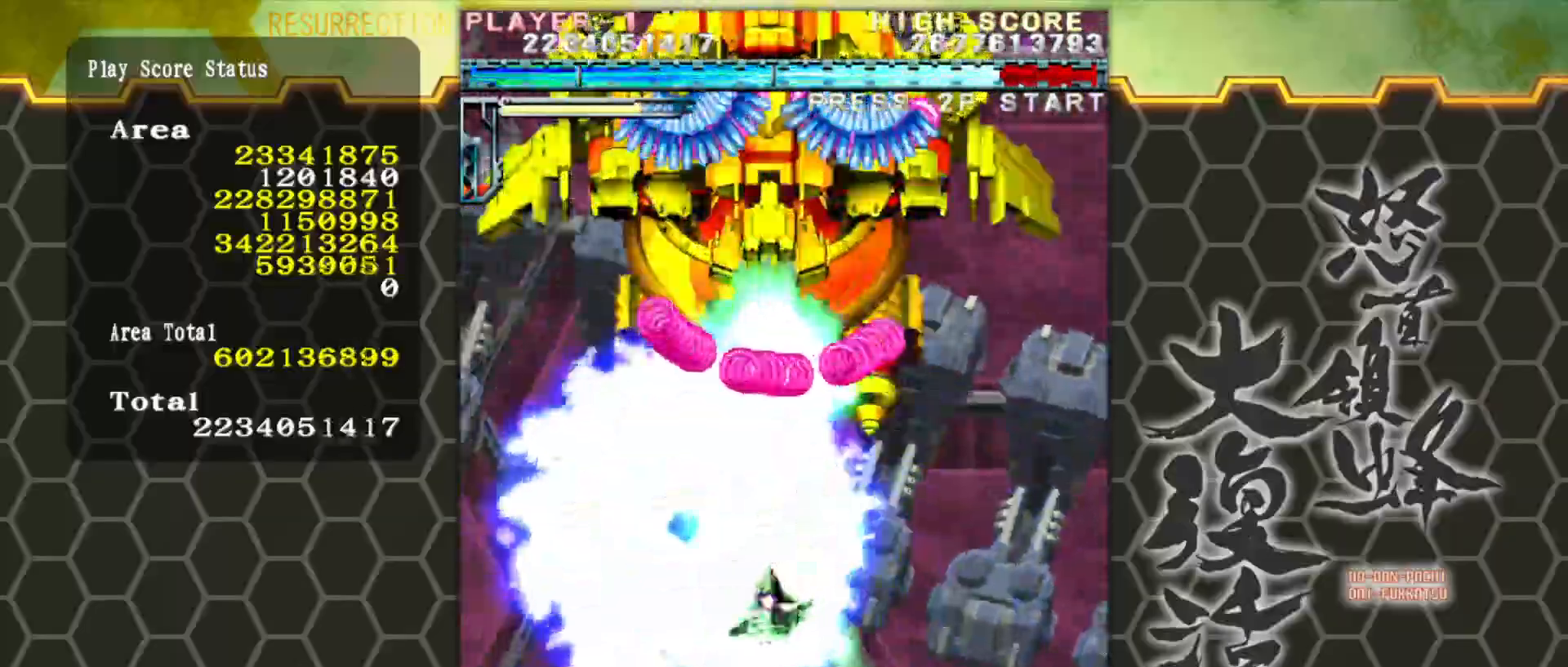
{"buttons": [], "left_stick": "down", "events": [[17, "left_stick", "down"]]}
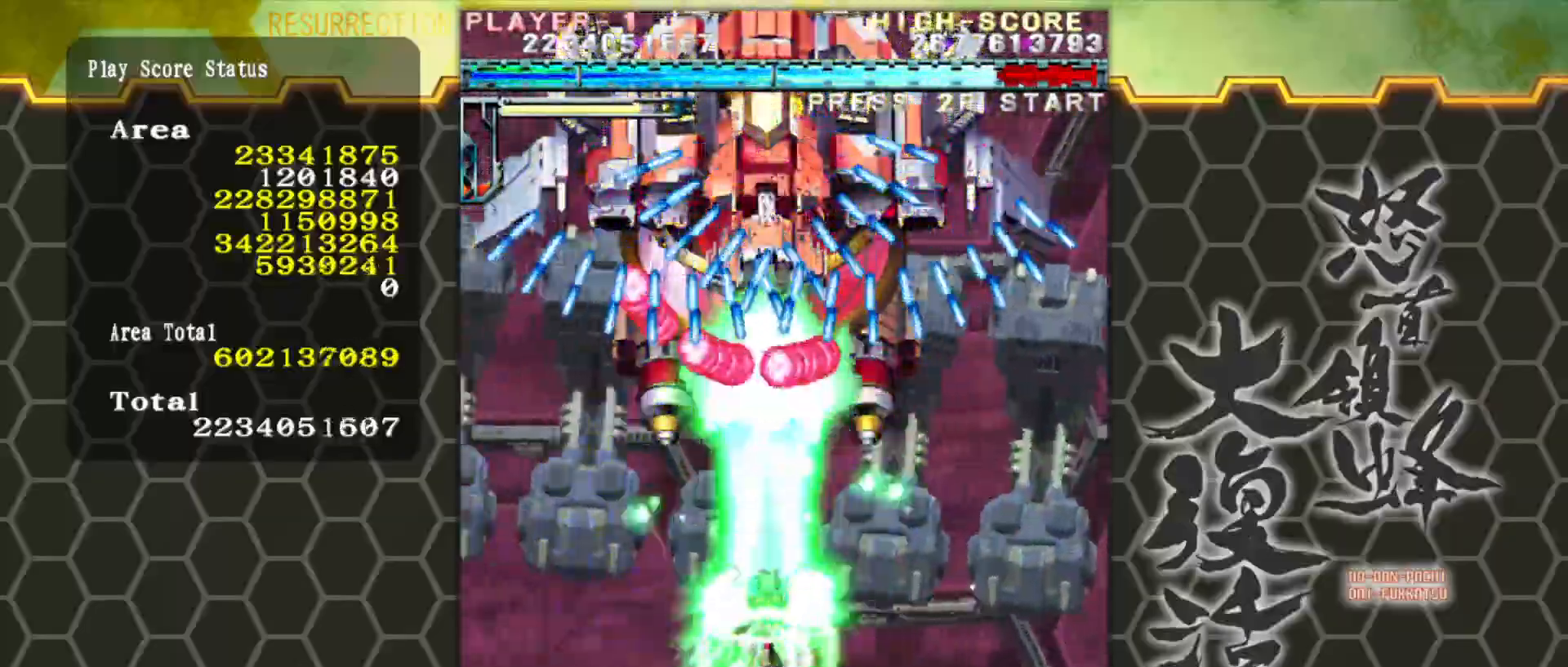
{"buttons": [], "left_stick": "center", "events": [[167, "left_stick", "center"]]}
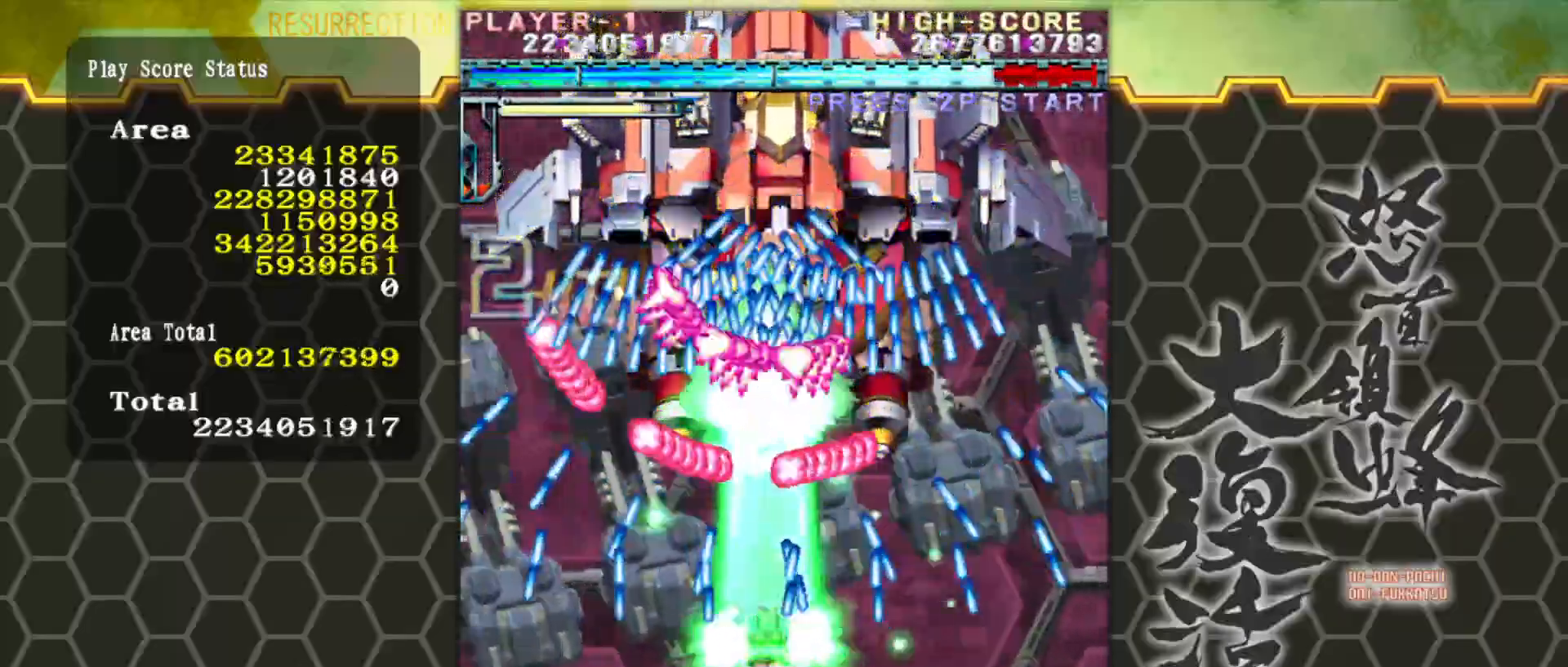
{"buttons": [], "left_stick": "down-left", "events": [[67, "left_stick", "left"], [150, "left_stick", "up"], [300, "left_stick", "center"], [433, "left_stick", "down-left"]]}
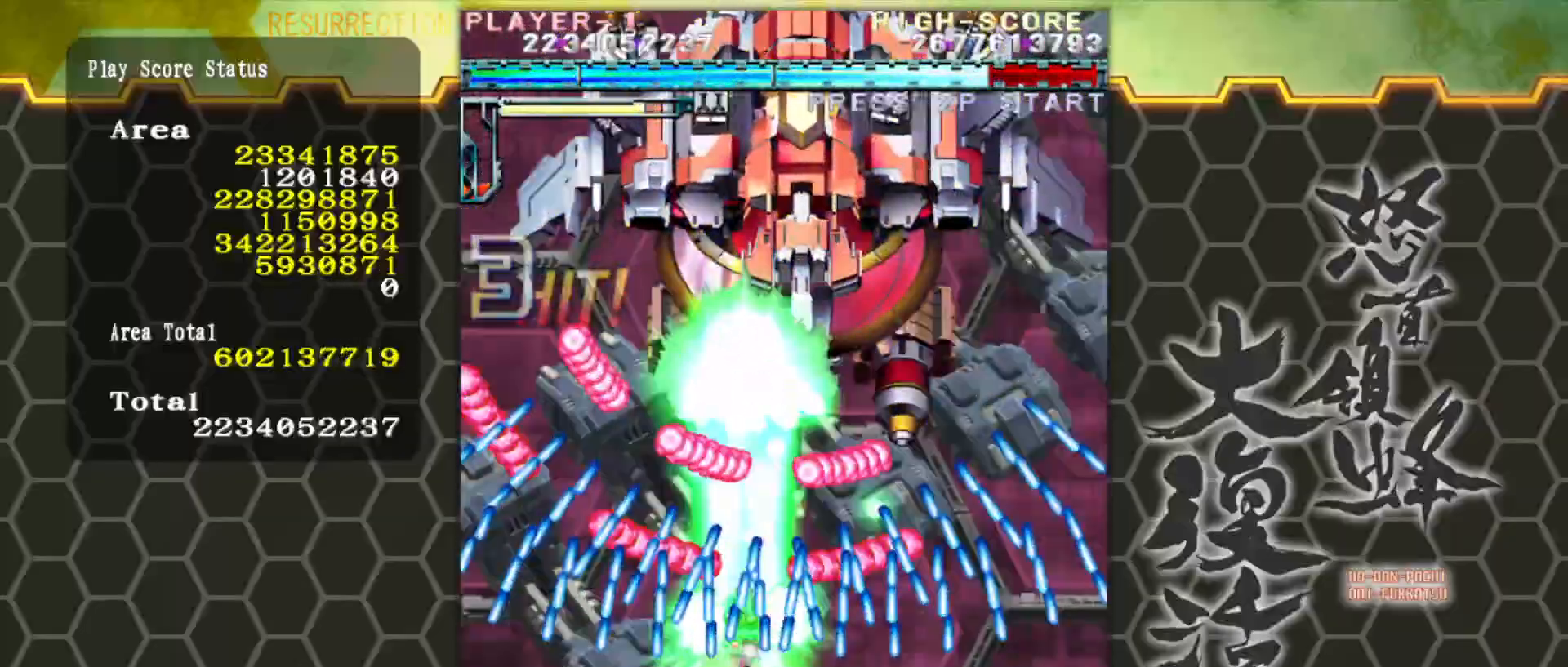
{"buttons": [], "left_stick": "center", "events": [[117, "left_stick", "down"], [300, "left_stick", "center"]]}
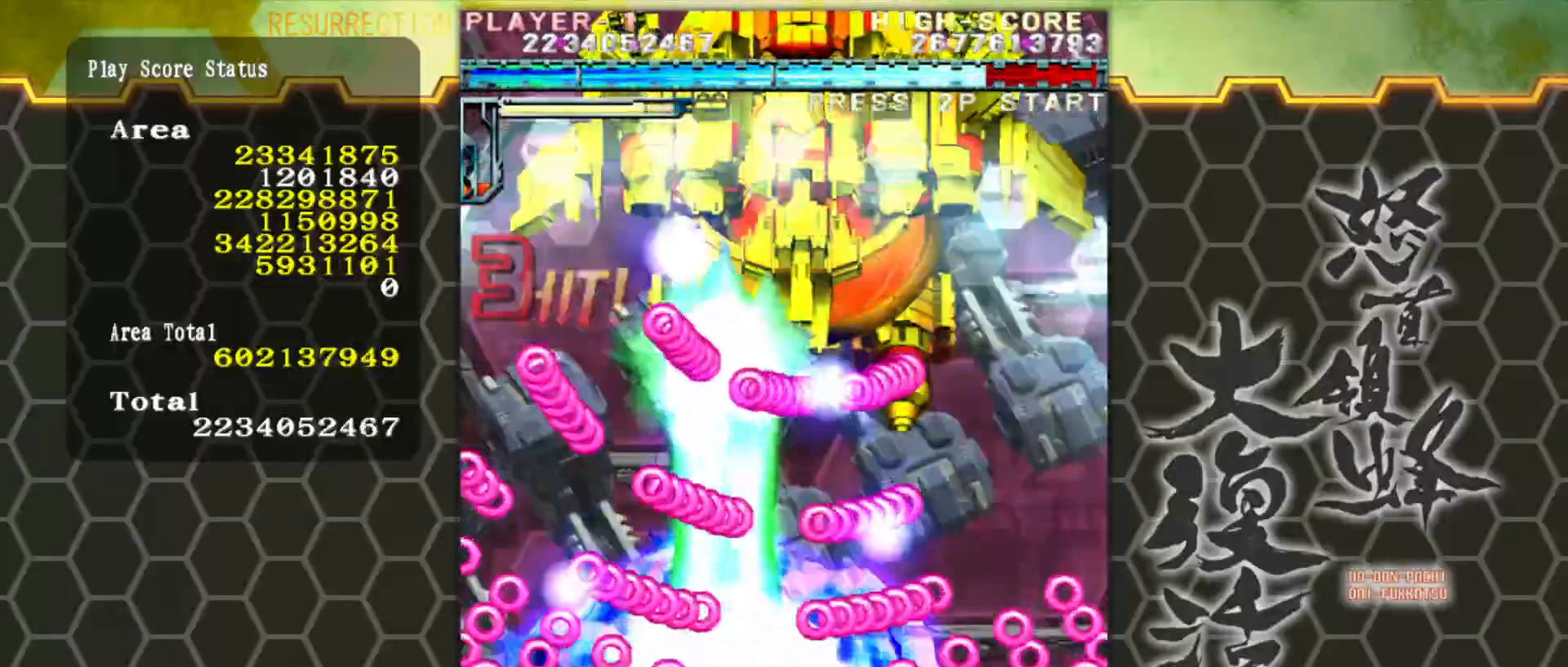
{"buttons": [], "left_stick": "up", "events": [[33, "left_stick", "up-right"], [433, "left_stick", "up"]]}
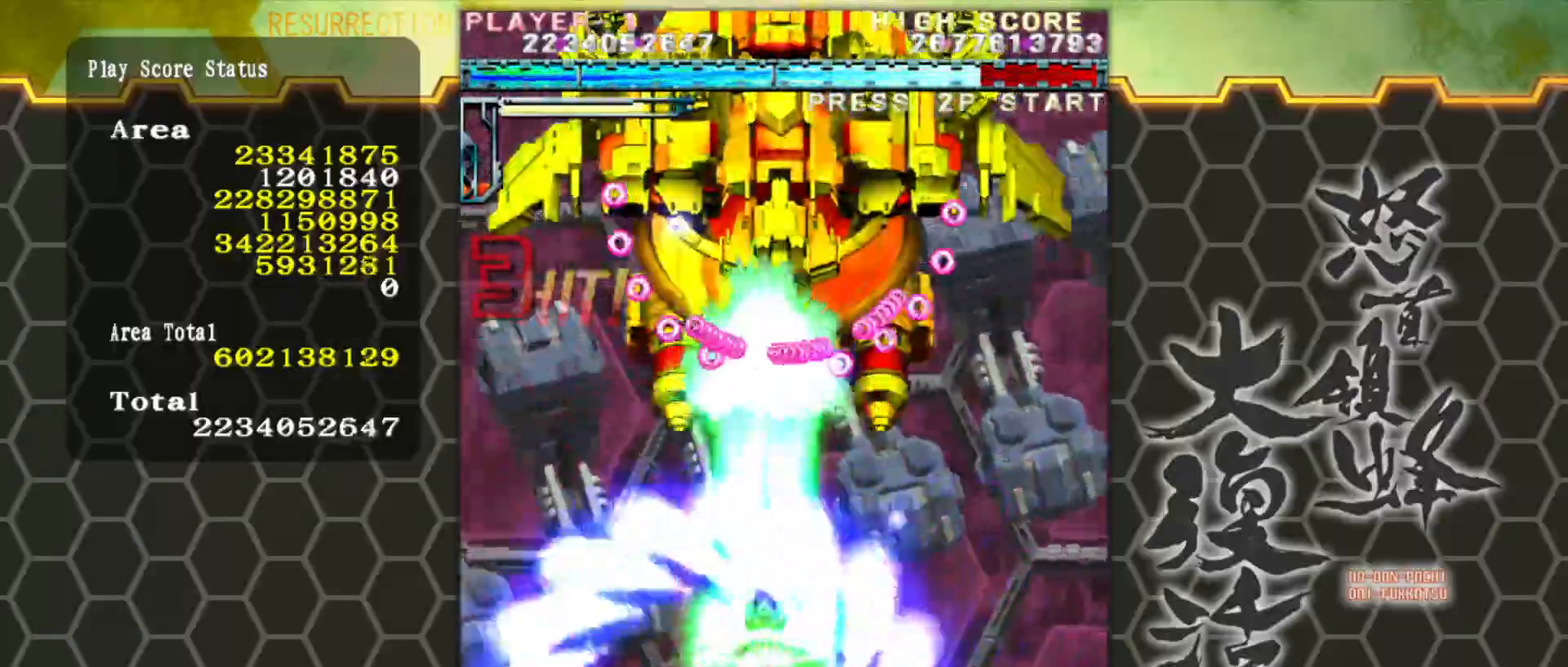
{"buttons": [], "left_stick": "down", "events": [[267, "left_stick", "right"], [400, "left_stick", "down"]]}
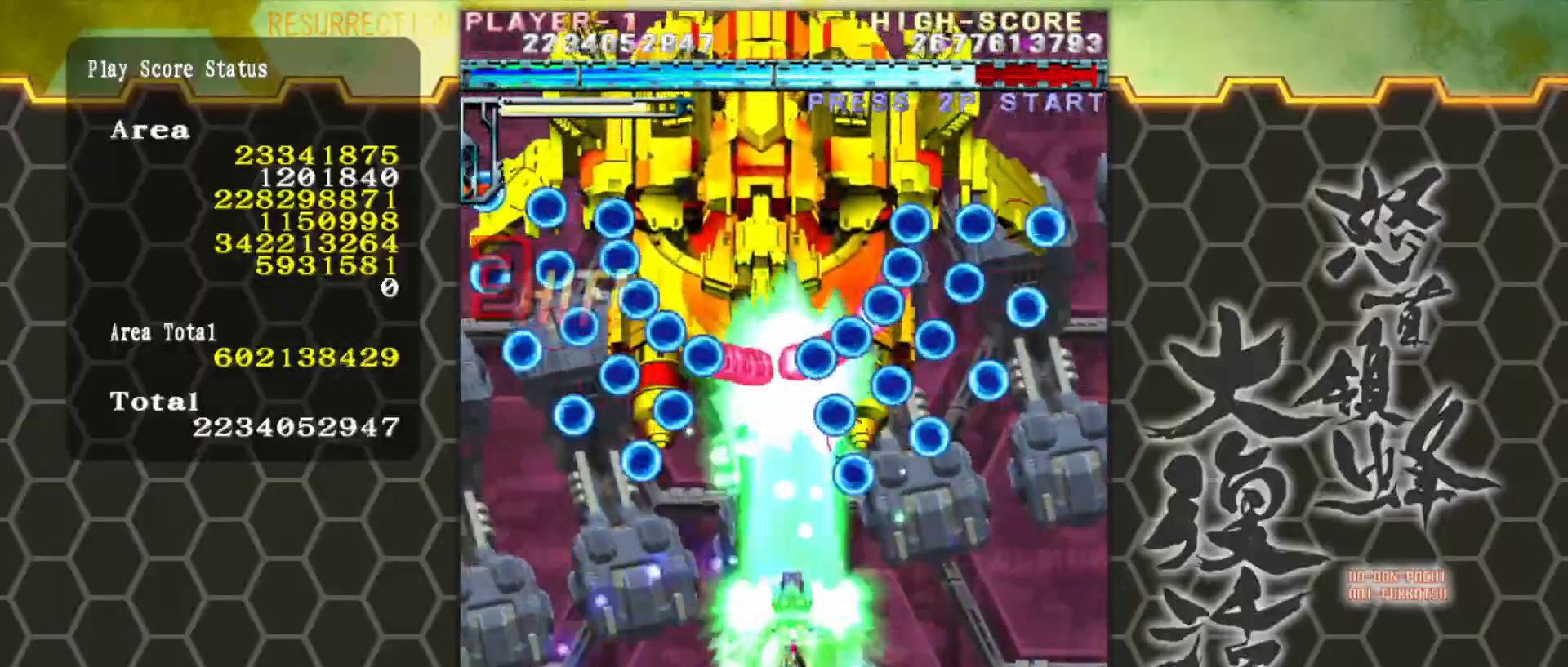
{"buttons": [], "left_stick": "center", "events": [[333, "left_stick", "center"]]}
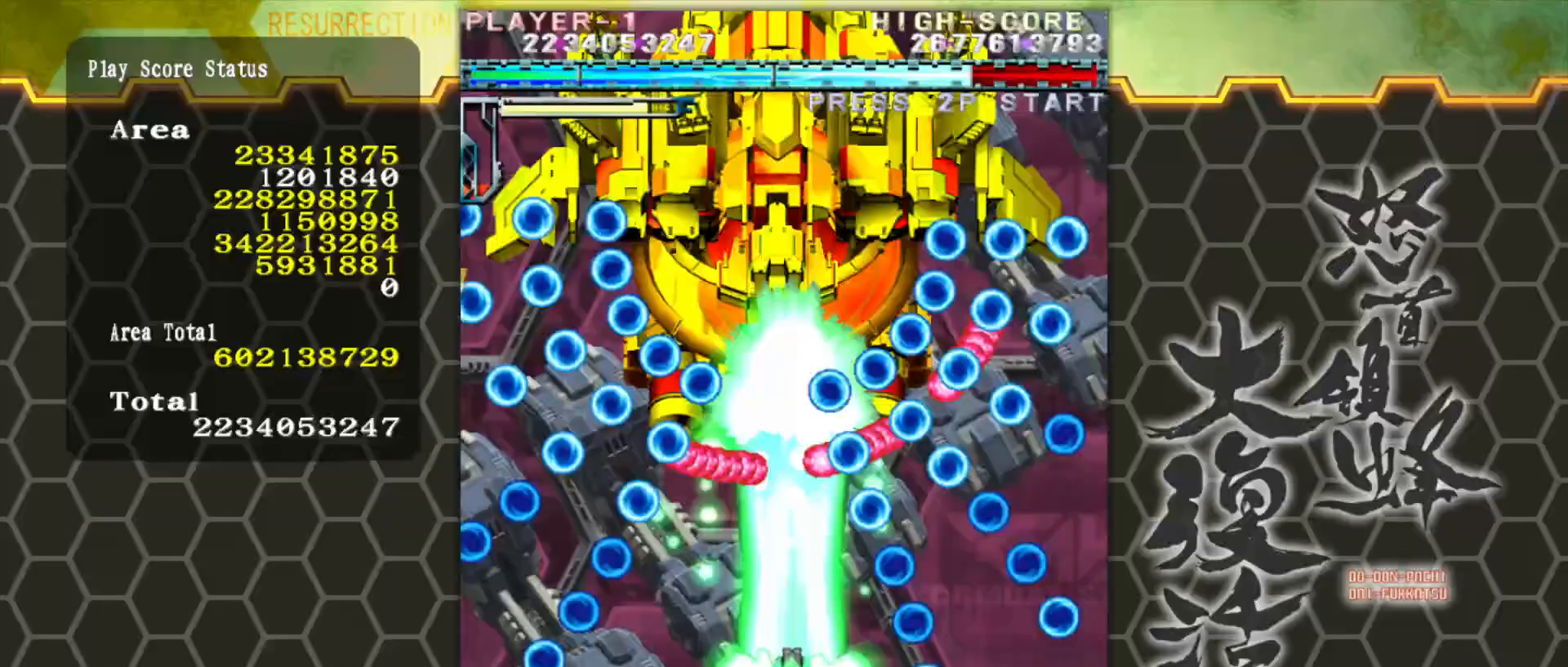
{"buttons": [], "left_stick": "center", "events": []}
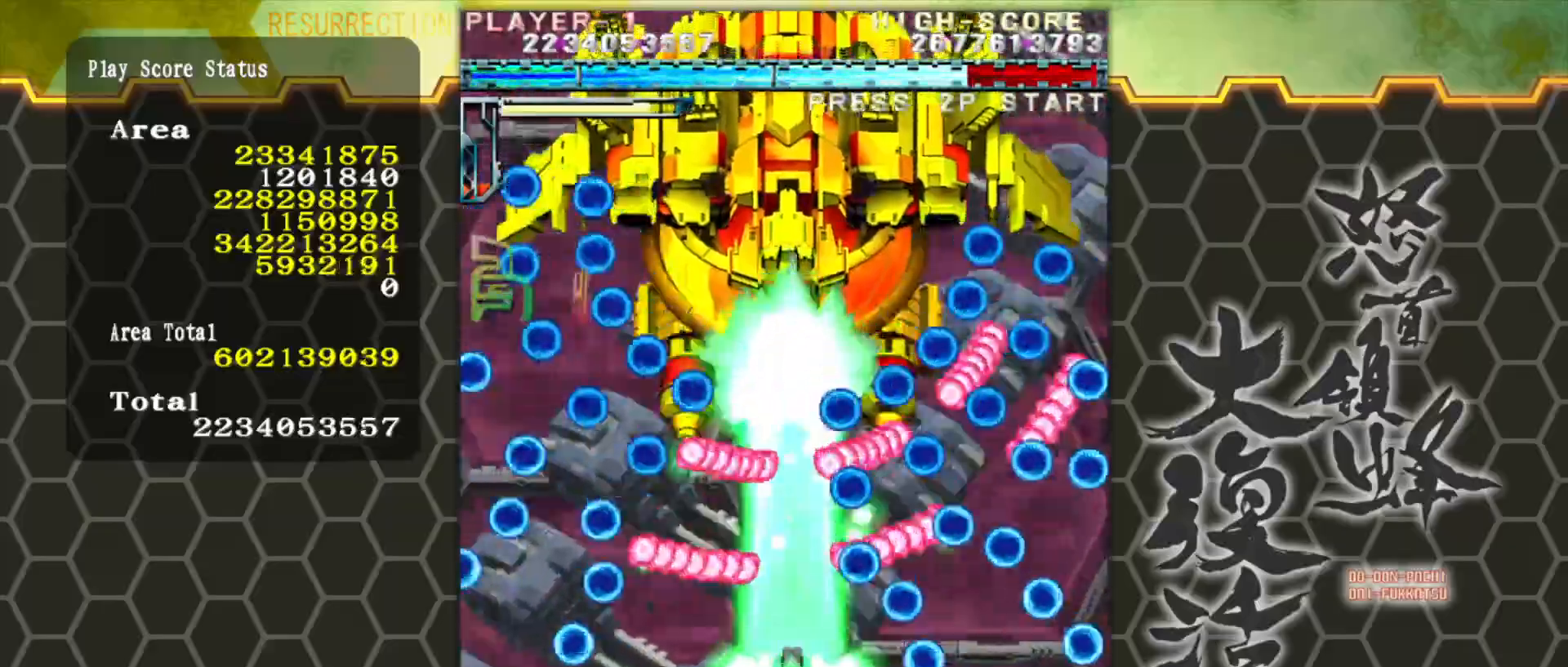
{"buttons": [], "left_stick": "center", "events": []}
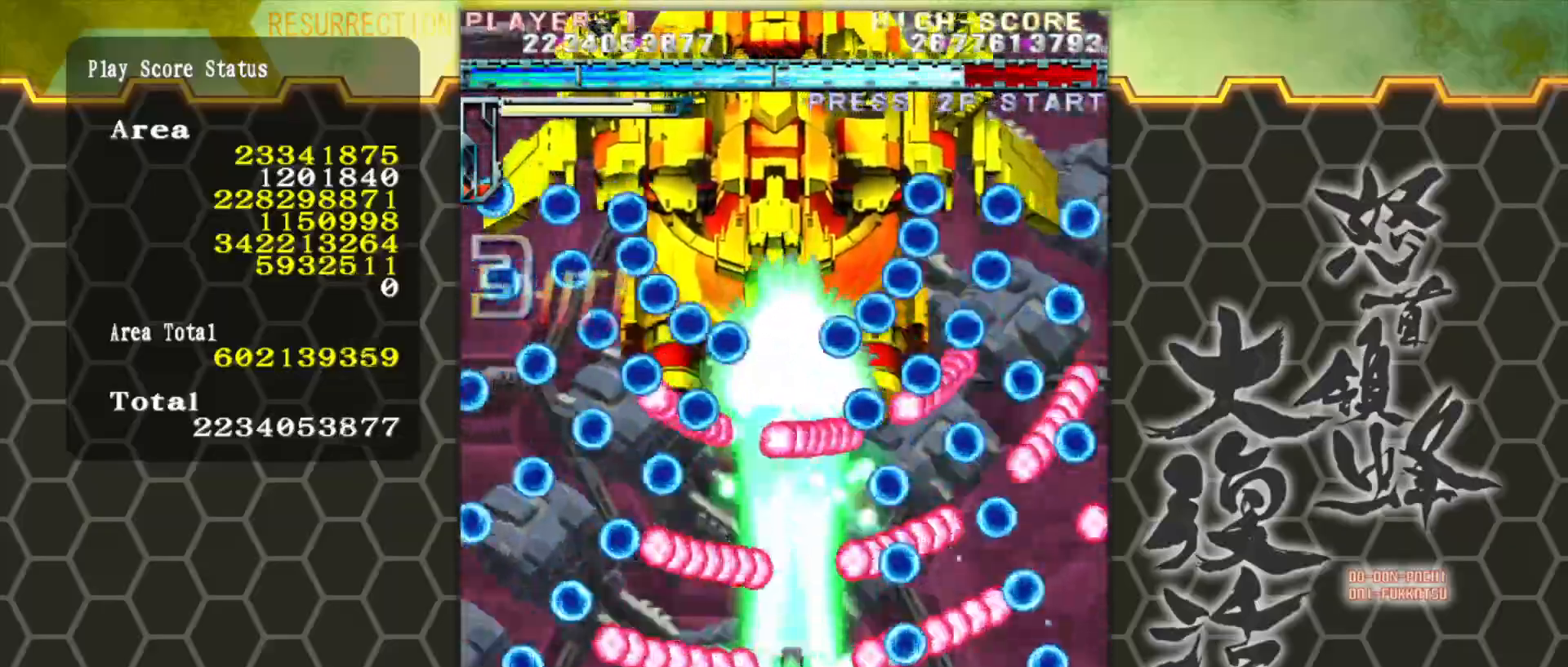
{"buttons": [], "left_stick": "center", "events": [[150, "left_stick", "up"], [317, "left_stick", "center"]]}
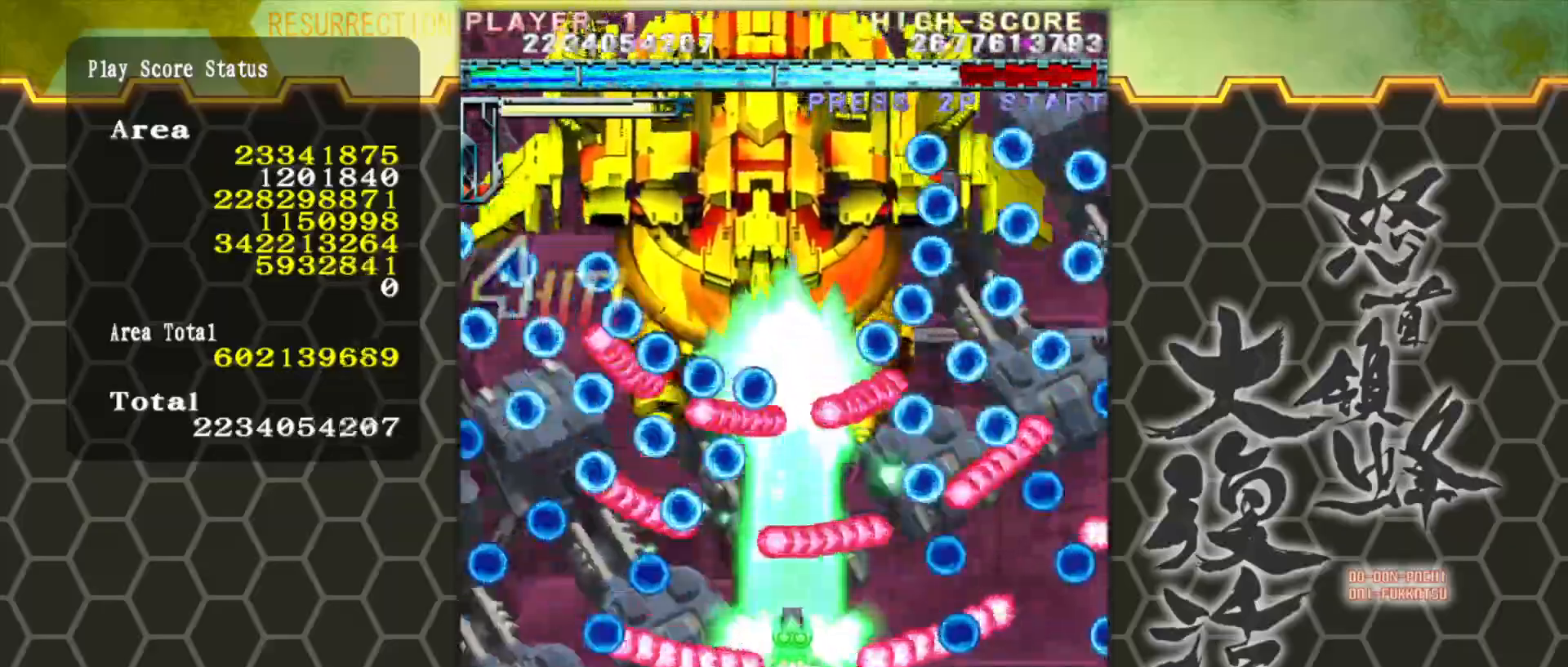
{"buttons": [], "left_stick": "right", "events": [[333, "left_stick", "right"]]}
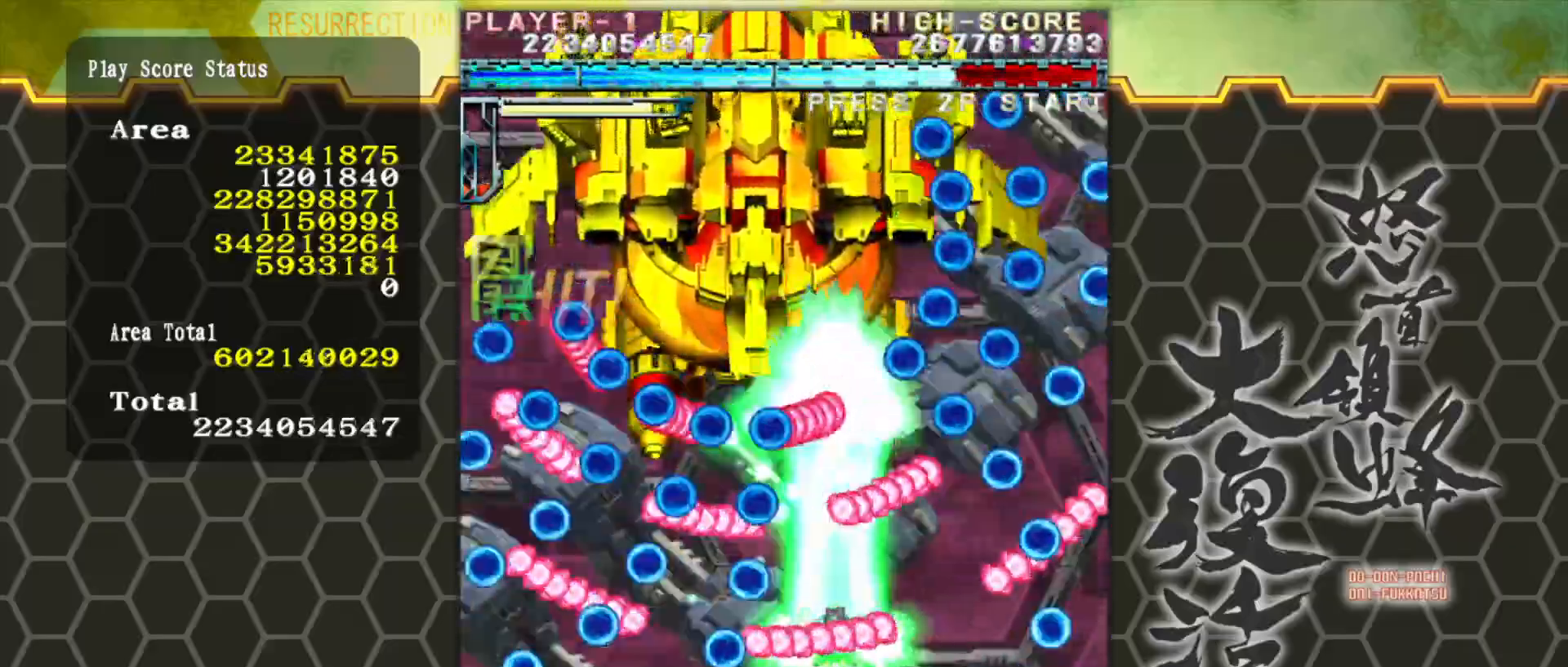
{"buttons": [], "left_stick": "up", "events": [[467, "left_stick", "up"]]}
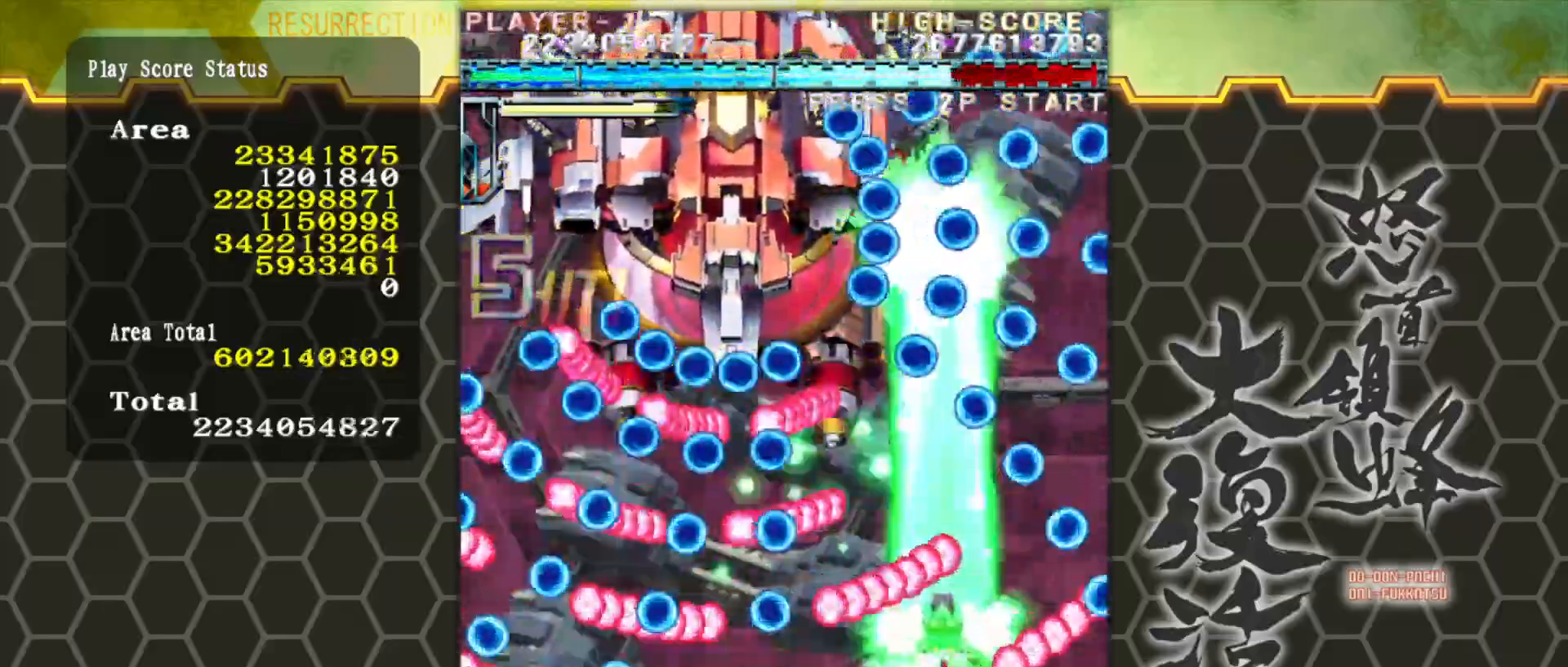
{"buttons": [], "left_stick": "up-right", "events": [[50, "left_stick", "center"], [200, "left_stick", "down-right"], [300, "left_stick", "right"], [467, "left_stick", "up-right"]]}
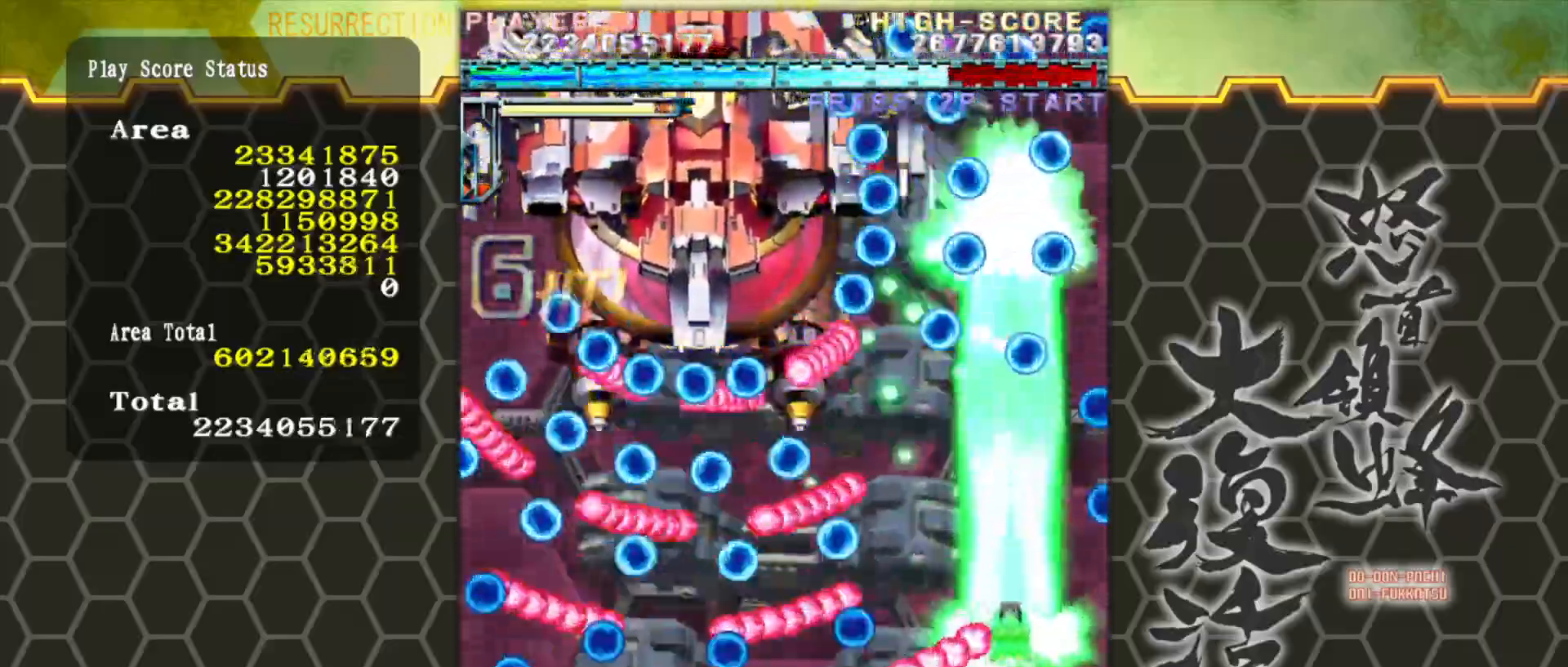
{"buttons": [], "left_stick": "down-left", "events": [[133, "left_stick", "up"], [317, "left_stick", "left"], [383, "left_stick", "down-left"]]}